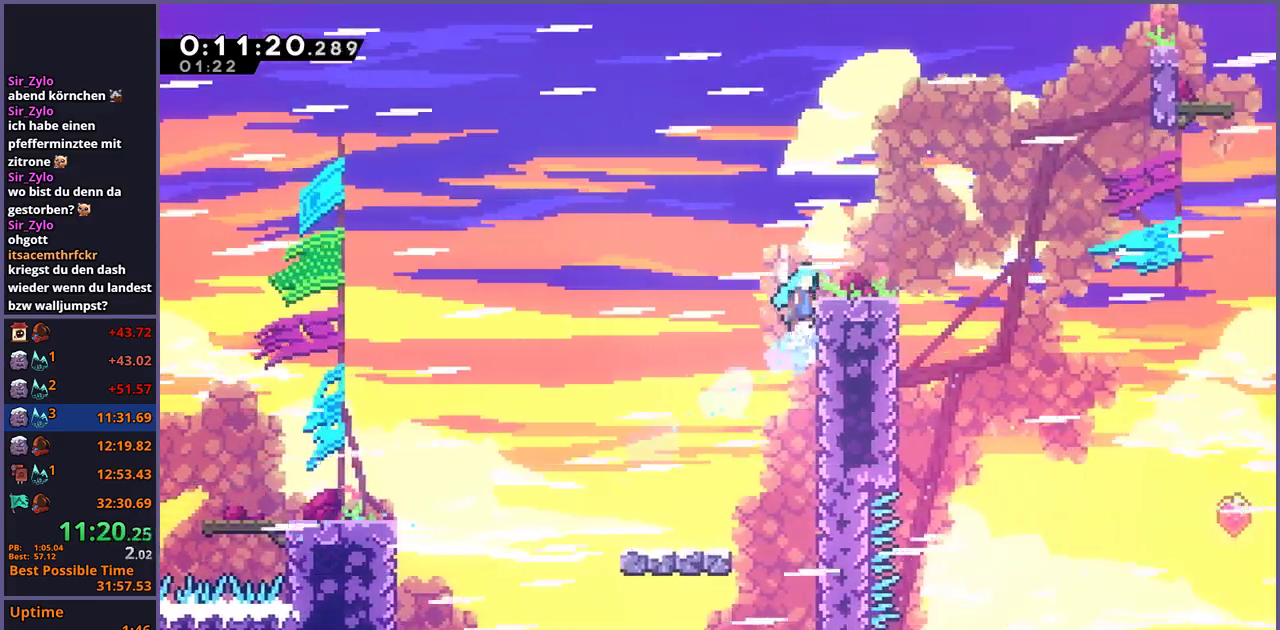
Gameplay with a controller (PlayStation layout); each line is a JSON object with the inputs held at the frame after it. "events" lists button and stick changes between this image and that frame as [ms after this image, input, new state], when the widget could be followed in between.
{"buttons": ["R1"], "left_stick": "down-right", "right_stick": "center", "events": [[67, "left_stick", "right"], [117, "CROSS", "up"], [167, "L1", "up"], [217, "left_stick", "down-right"], [333, "R1", "down"]]}
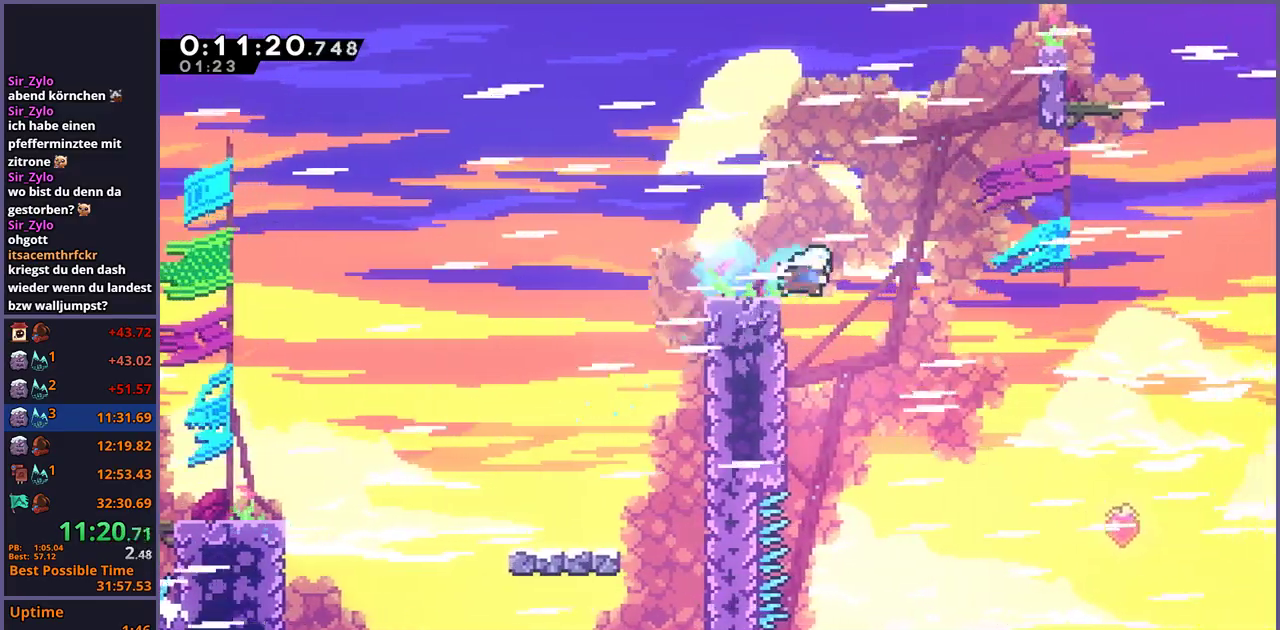
{"buttons": ["CROSS"], "left_stick": "right", "right_stick": "center", "events": [[50, "CROSS", "down"], [117, "left_stick", "right"], [200, "R1", "up"]]}
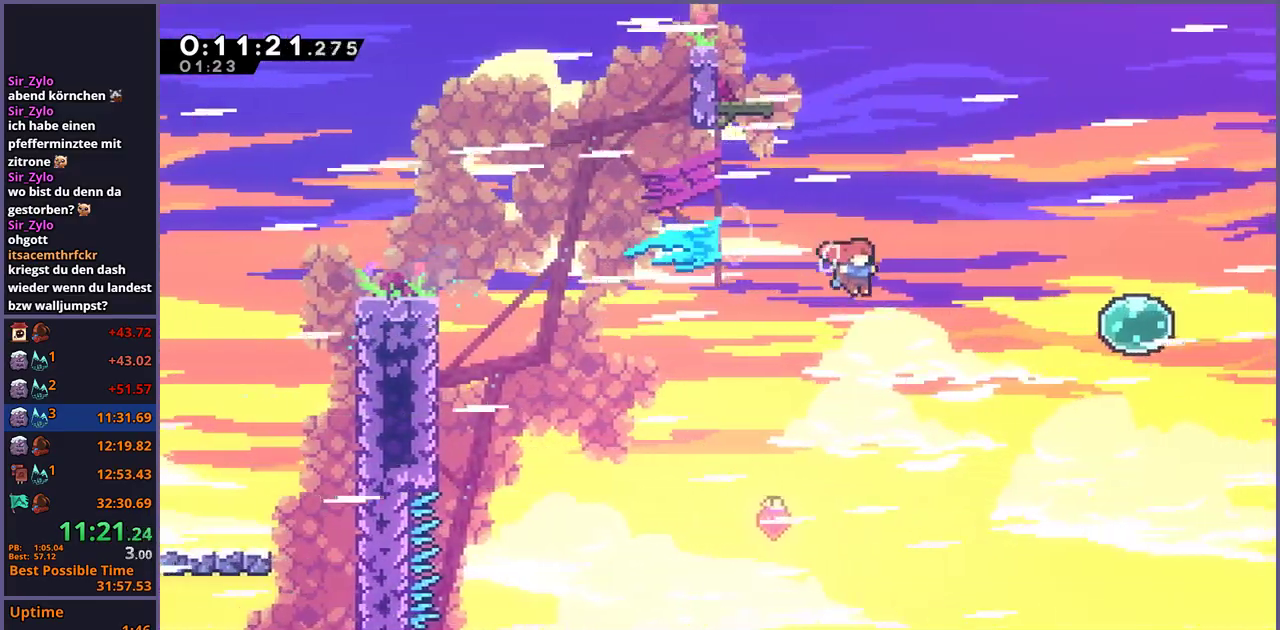
{"buttons": ["R1"], "left_stick": "up-right", "right_stick": "center", "events": [[50, "CROSS", "up"], [133, "R1", "down"], [283, "R1", "up"], [383, "left_stick", "up-right"], [500, "R1", "down"]]}
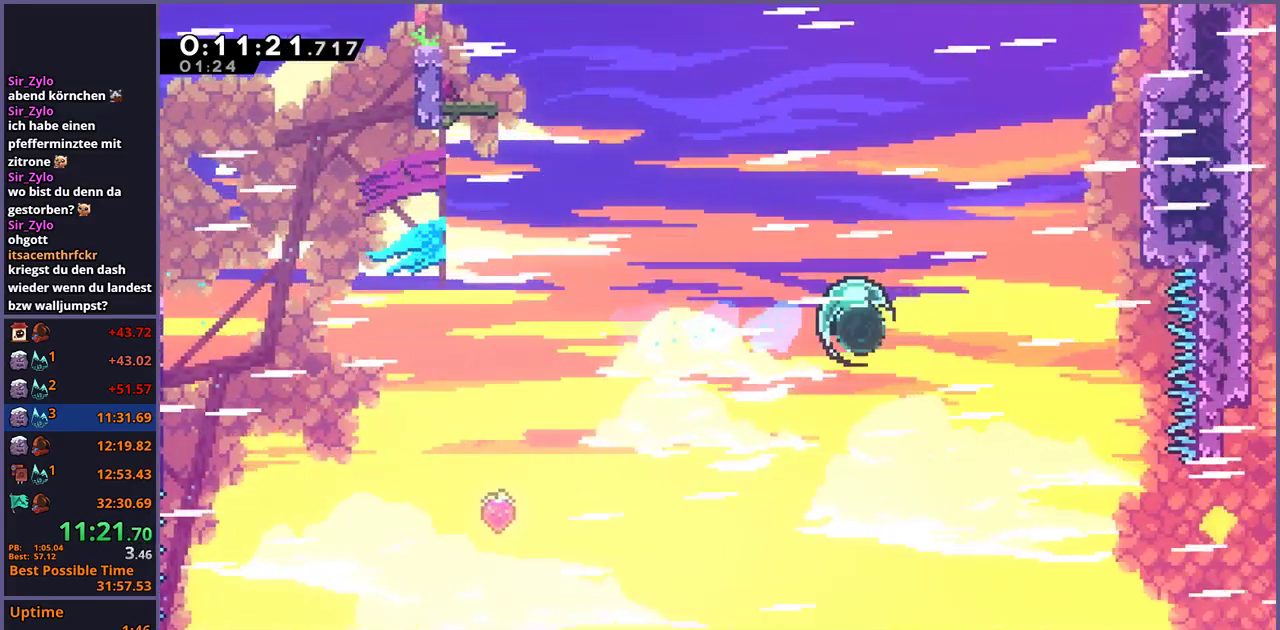
{"buttons": ["R1"], "left_stick": "up-right", "right_stick": "center", "events": [[150, "R1", "up"], [400, "R1", "down"]]}
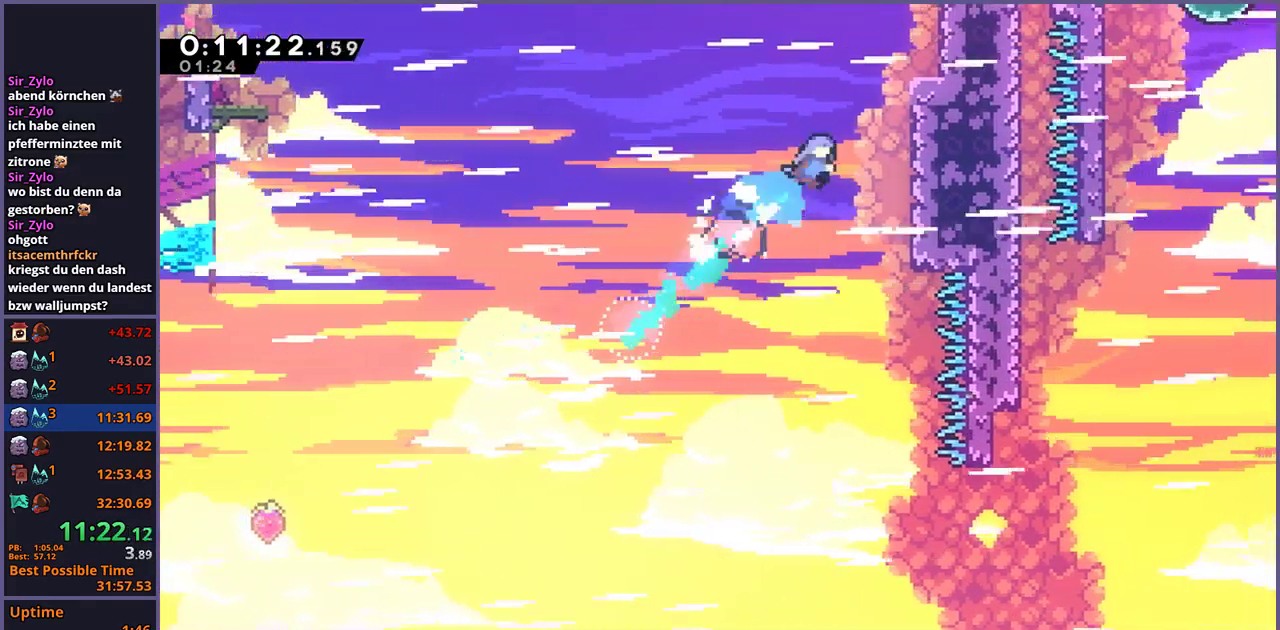
{"buttons": ["CROSS", "L1"], "left_stick": "up-right", "right_stick": "center", "events": [[50, "R1", "up"], [250, "L1", "down"], [283, "CROSS", "down"]]}
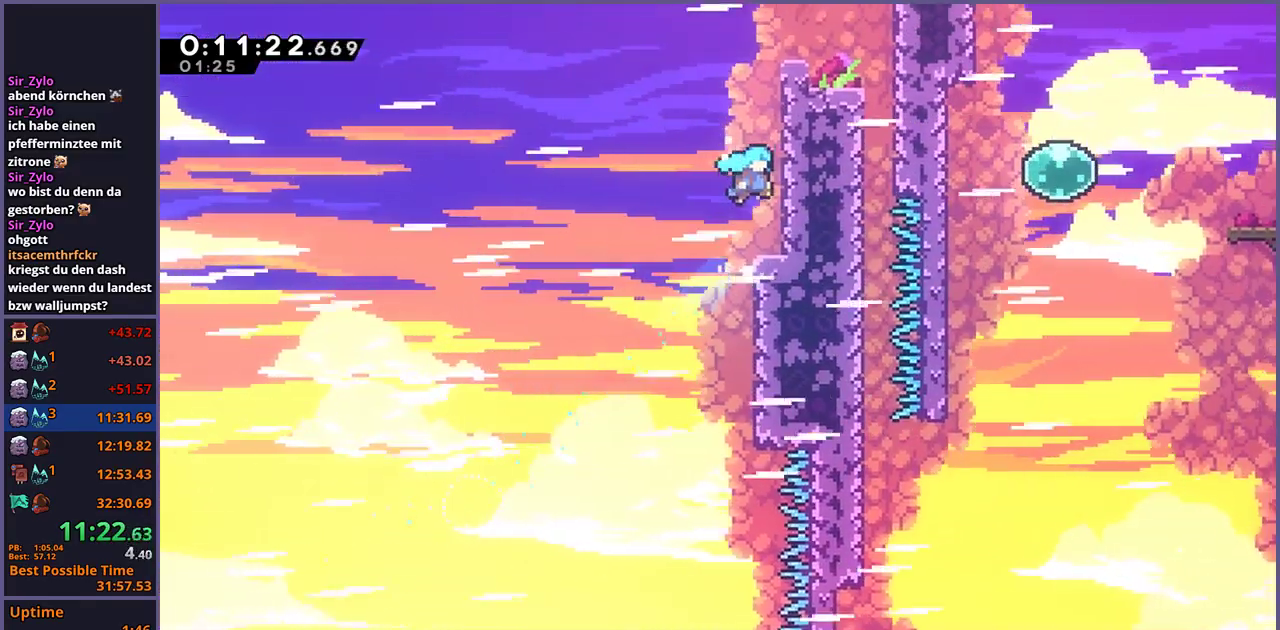
{"buttons": ["L1"], "left_stick": "right", "right_stick": "center", "events": [[17, "CROSS", "up"], [83, "CROSS", "down"], [233, "CROSS", "up"], [300, "CROSS", "down"], [433, "left_stick", "right"], [500, "CROSS", "up"]]}
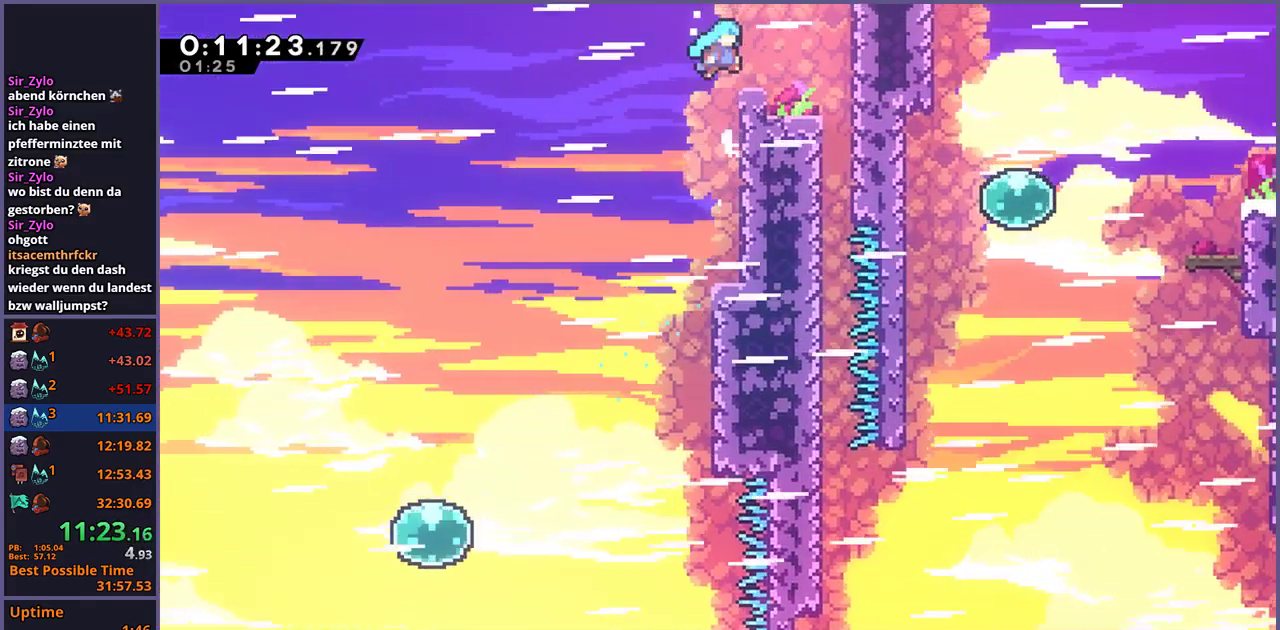
{"buttons": [], "left_stick": "down-right", "right_stick": "center", "events": [[100, "L1", "up"], [100, "left_stick", "down-right"], [200, "CROSS", "down"], [300, "CROSS", "up"]]}
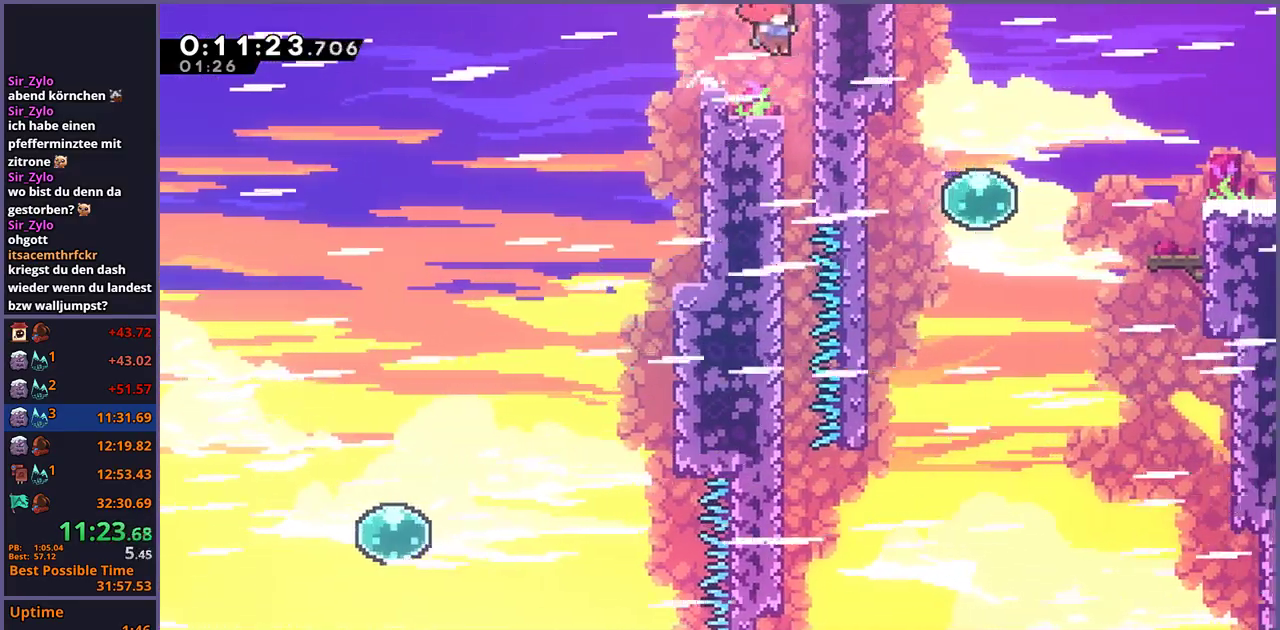
{"buttons": [], "left_stick": "down-right", "right_stick": "center", "events": []}
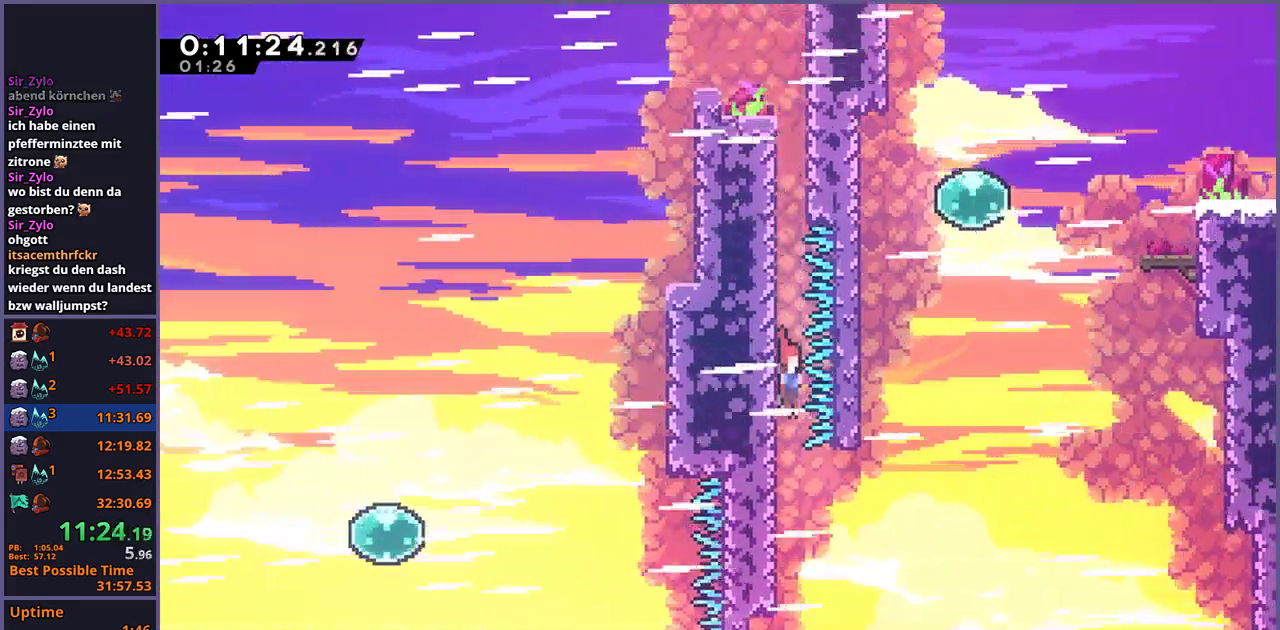
{"buttons": ["CROSS"], "left_stick": "up-right", "right_stick": "center"}
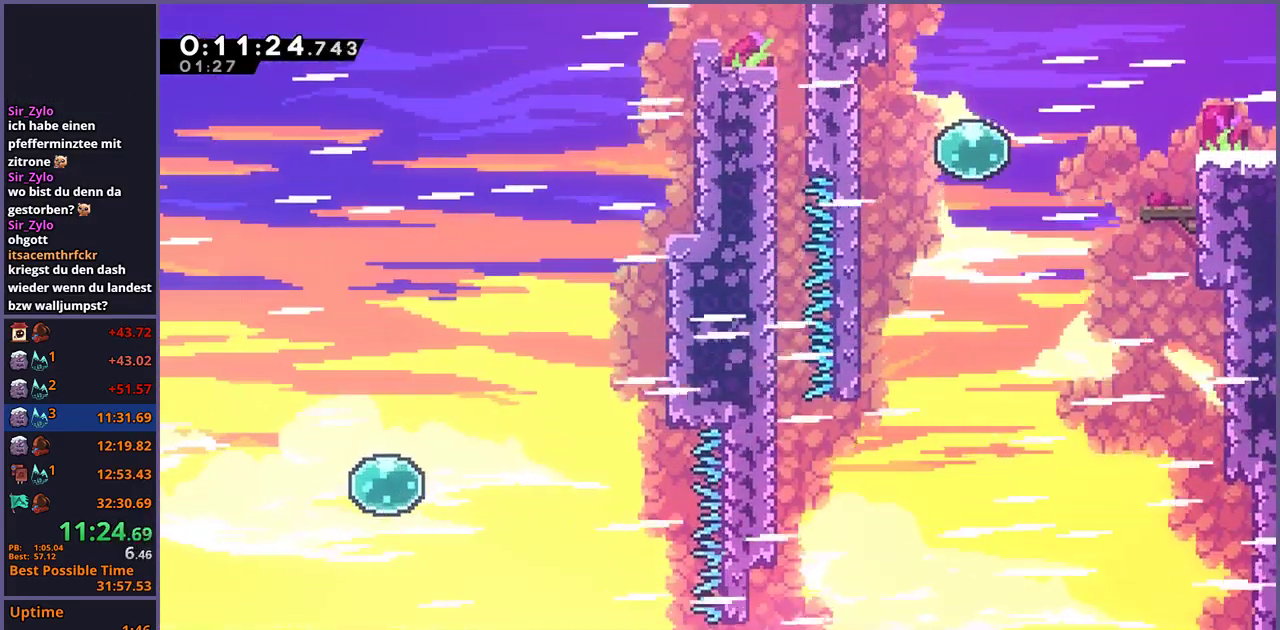
{"buttons": [], "left_stick": "center", "right_stick": "center"}
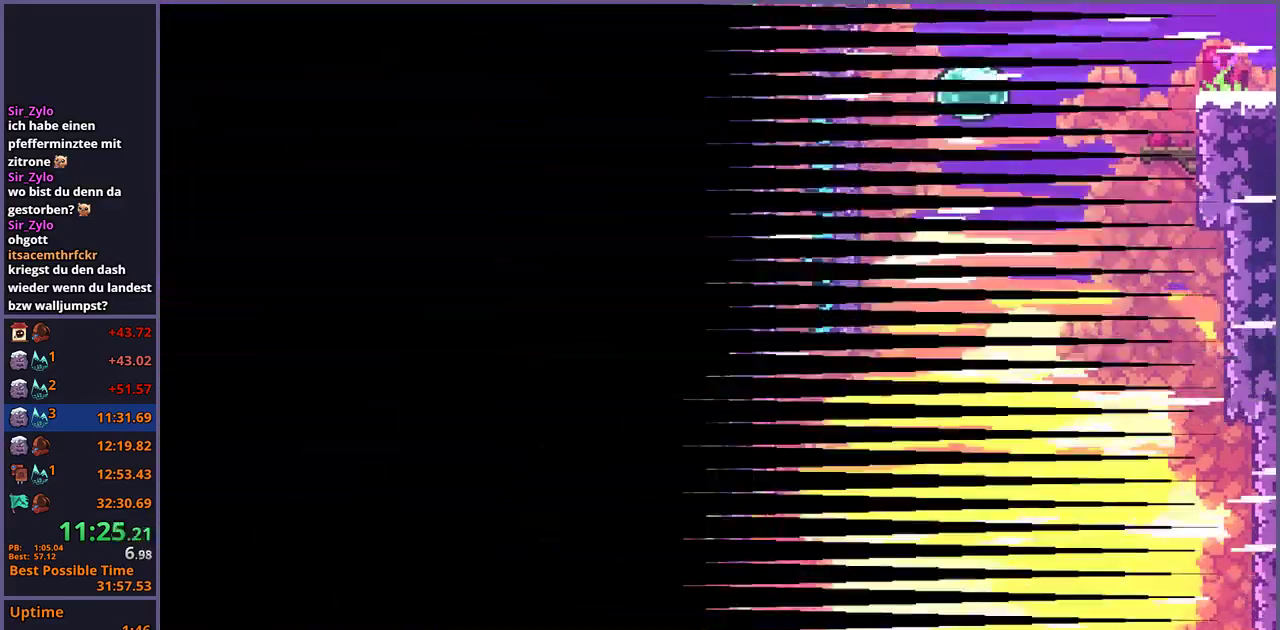
{"buttons": [], "left_stick": "center", "right_stick": "center", "events": []}
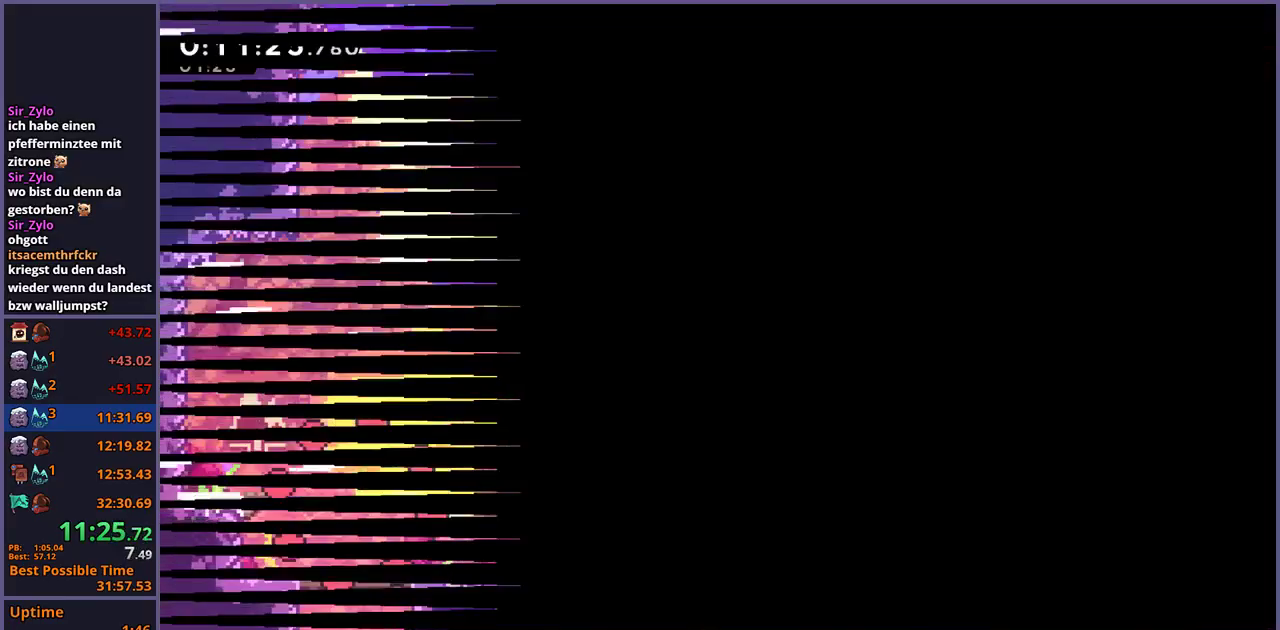
{"buttons": [], "left_stick": "down", "right_stick": "center", "events": [[483, "left_stick", "down"]]}
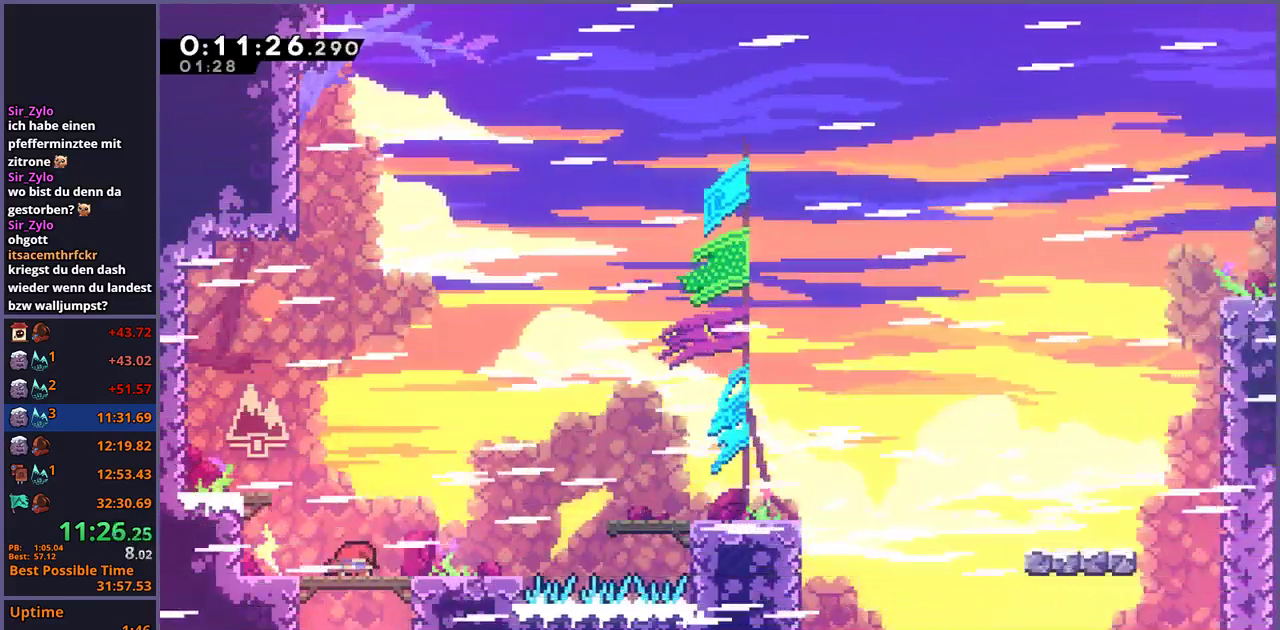
{"buttons": ["R1"], "left_stick": "down-right", "right_stick": "center", "events": [[33, "left_stick", "down-right"], [67, "R1", "down"], [233, "CROSS", "down"], [367, "R1", "up"], [483, "CROSS", "up"], [483, "R1", "down"]]}
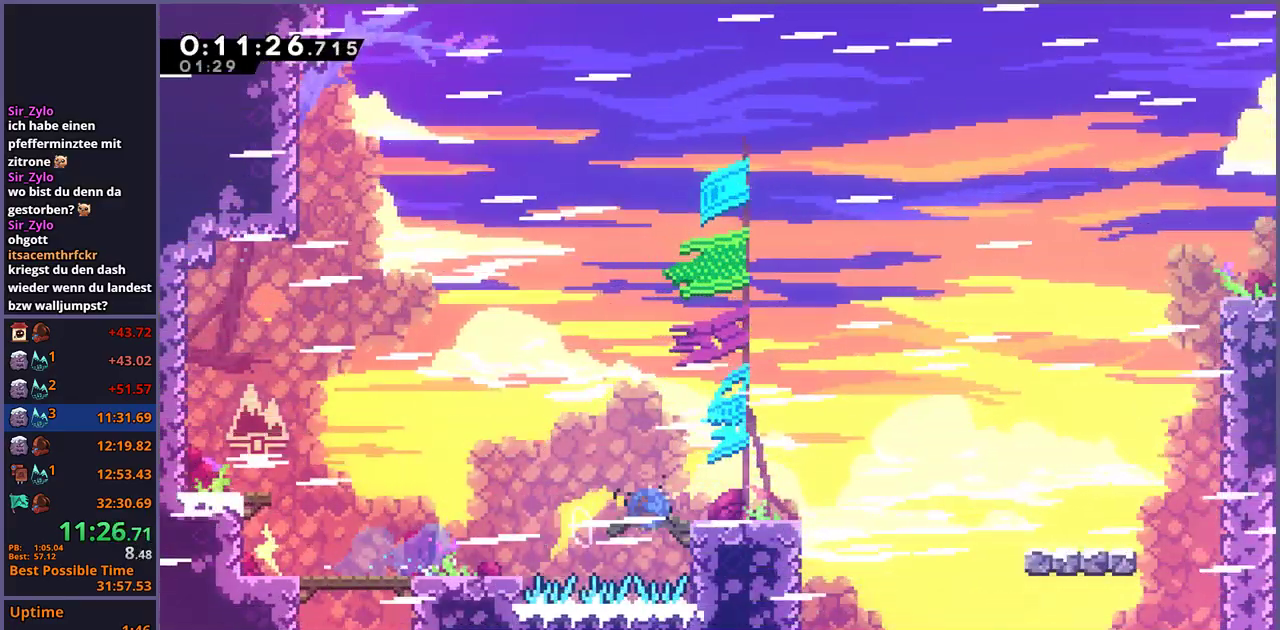
{"buttons": ["R1"], "left_stick": "up-right", "right_stick": "center", "events": [[167, "CROSS", "down"], [200, "left_stick", "right"], [317, "R1", "up"], [333, "left_stick", "up-right"], [450, "CROSS", "up"], [450, "R1", "down"]]}
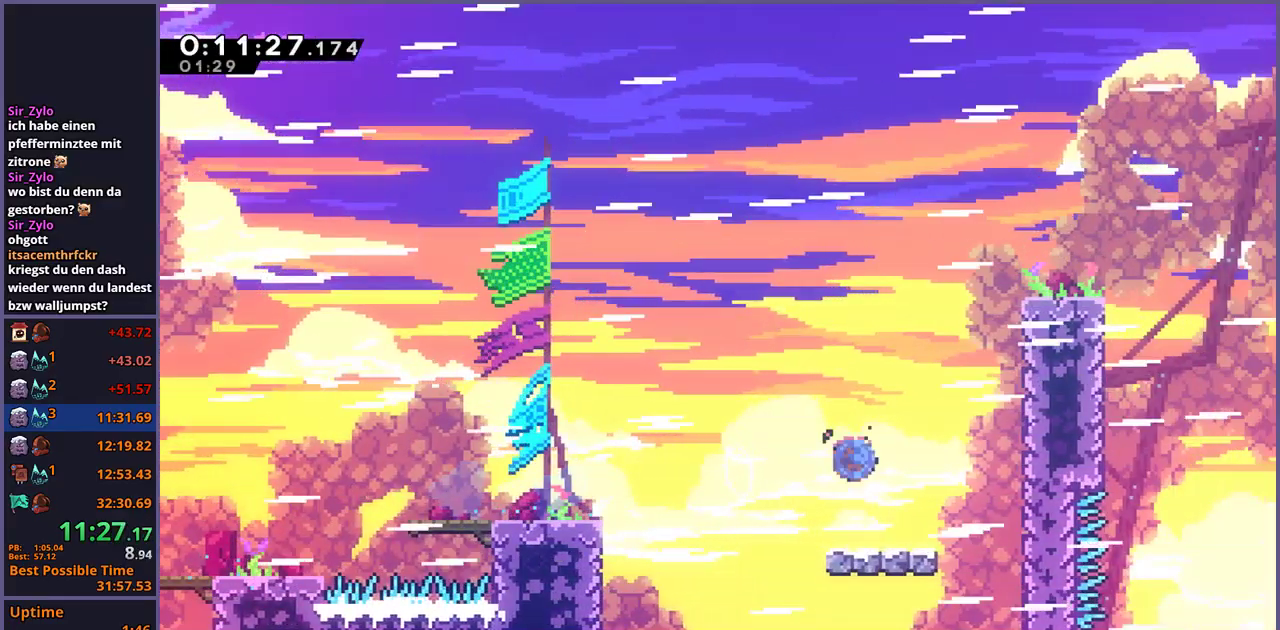
{"buttons": ["L1"], "left_stick": "right", "right_stick": "center", "events": [[133, "R1", "up"], [233, "L1", "down"], [300, "CROSS", "down"], [450, "CROSS", "up"], [450, "left_stick", "right"]]}
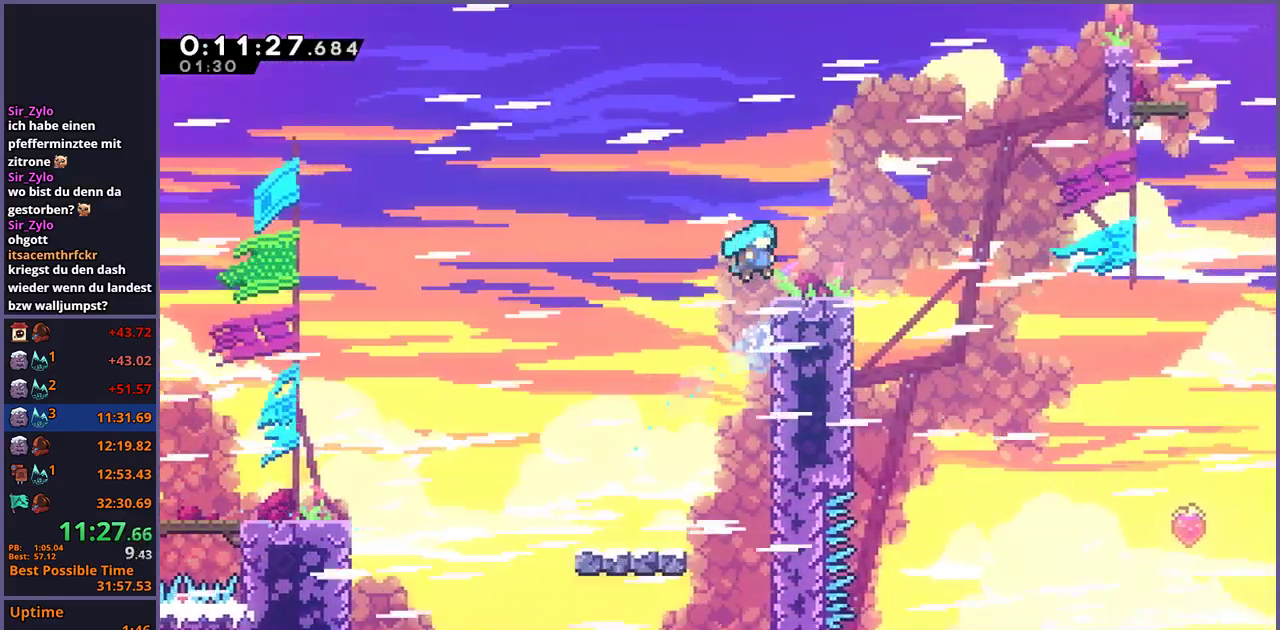
{"buttons": ["CROSS", "R1"], "left_stick": "down-right", "right_stick": "center", "events": [[17, "L1", "up"], [17, "left_stick", "down-right"], [183, "R1", "down"], [400, "CROSS", "down"]]}
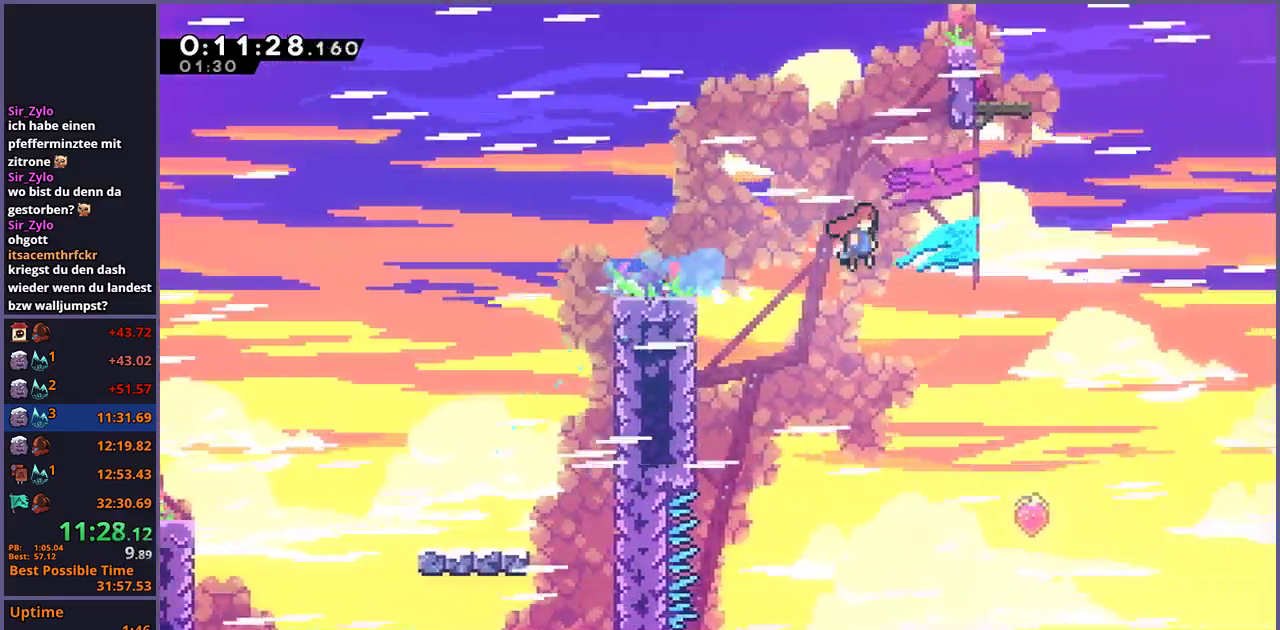
{"buttons": ["R1"], "left_stick": "right", "right_stick": "center", "events": [[67, "left_stick", "right"], [183, "R1", "up"], [317, "CROSS", "up"], [400, "R1", "down"]]}
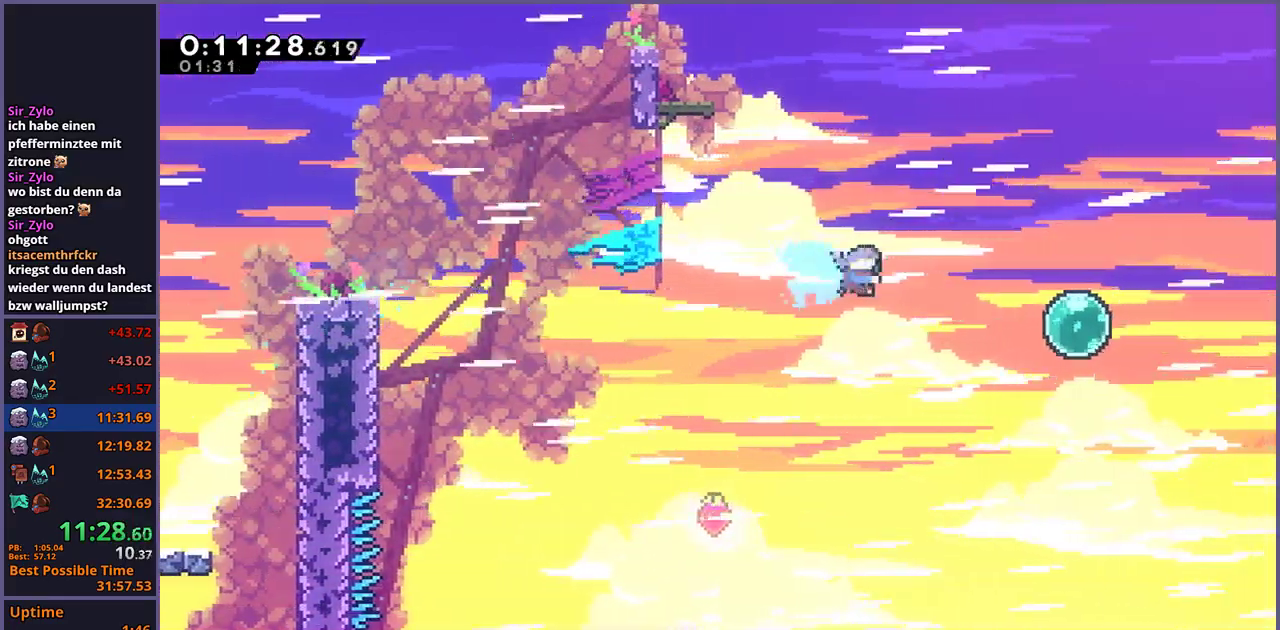
{"buttons": ["R1"], "left_stick": "up-right", "right_stick": "center", "events": [[67, "R1", "up"], [233, "left_stick", "up-right"], [350, "R1", "down"]]}
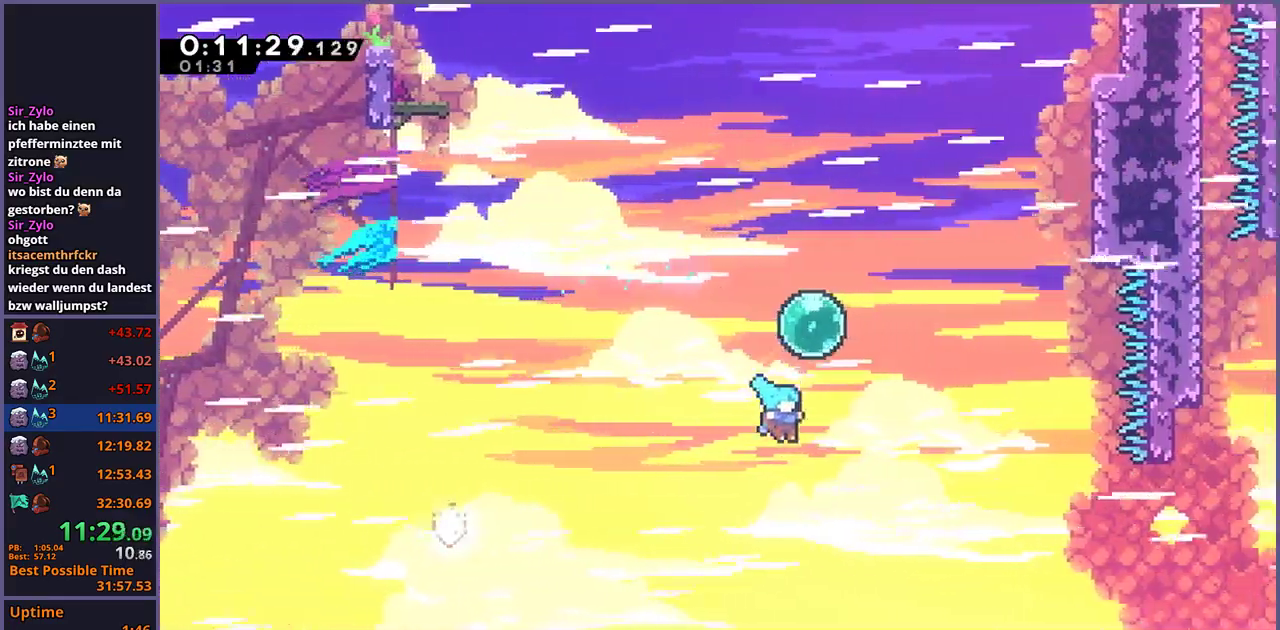
{"buttons": ["CROSS"], "left_stick": "center", "right_stick": "center", "events": [[17, "R1", "up"], [250, "left_stick", "center"], [333, "CROSS", "down"], [400, "CROSS", "up"], [483, "CROSS", "down"]]}
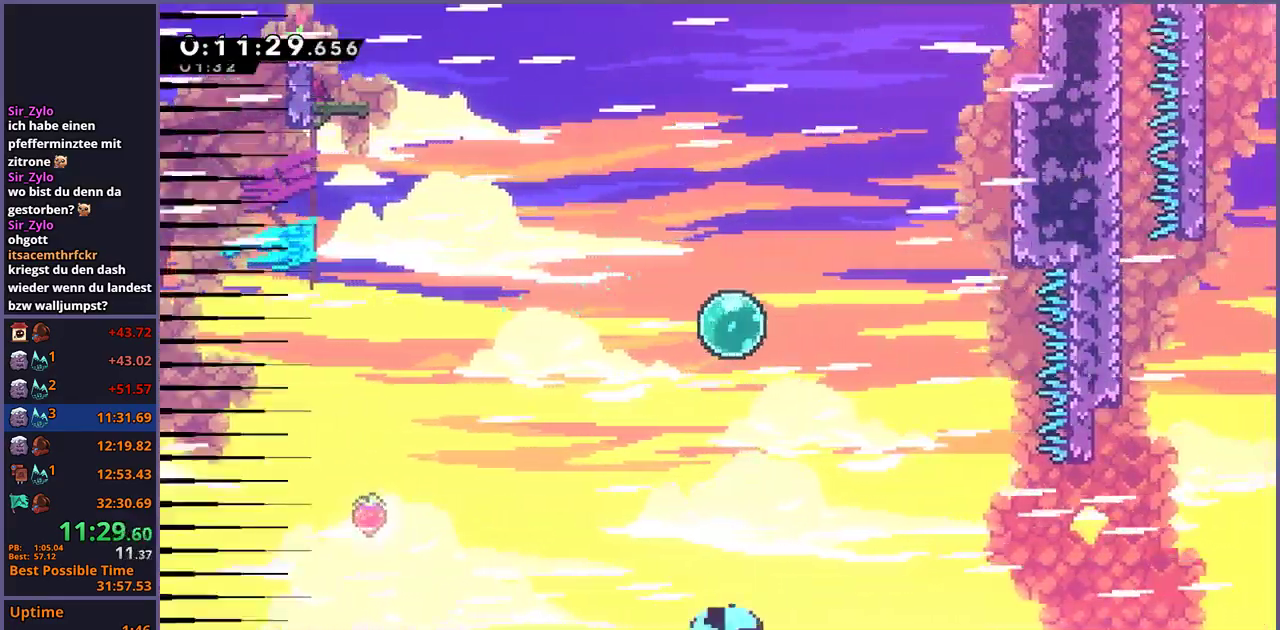
{"buttons": [], "left_stick": "center", "right_stick": "center", "events": [[33, "CROSS", "up"], [217, "CROSS", "down"], [283, "CROSS", "up"]]}
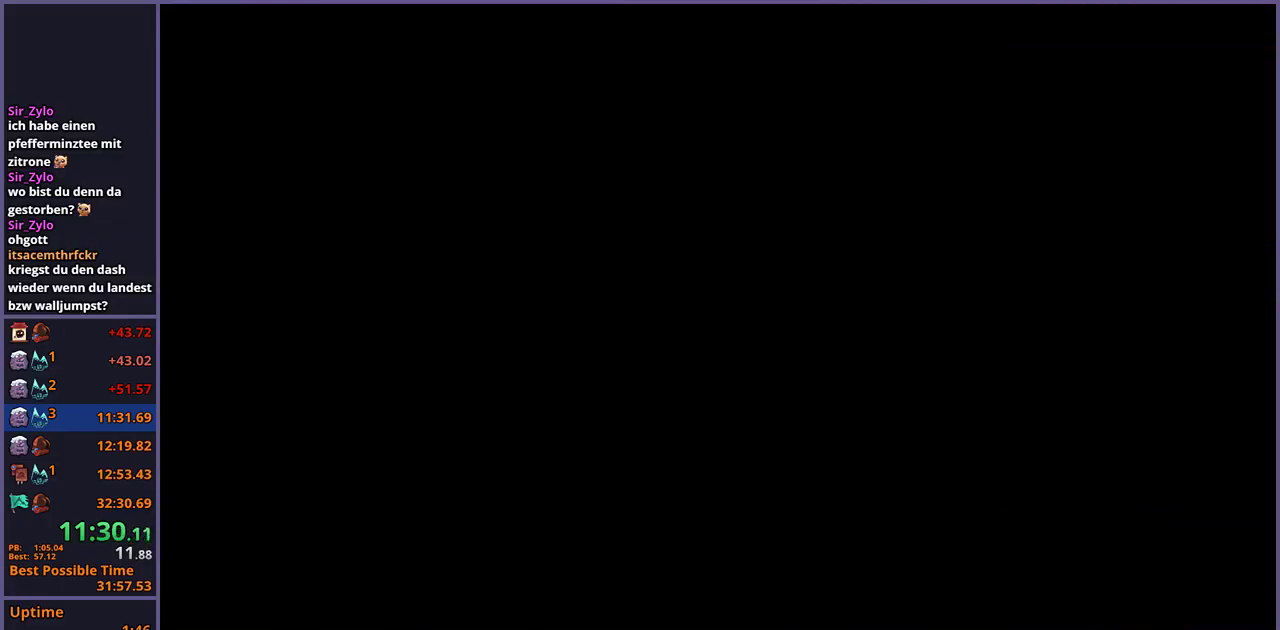
{"buttons": [], "left_stick": "down-right", "right_stick": "center", "events": [[367, "left_stick", "down-right"]]}
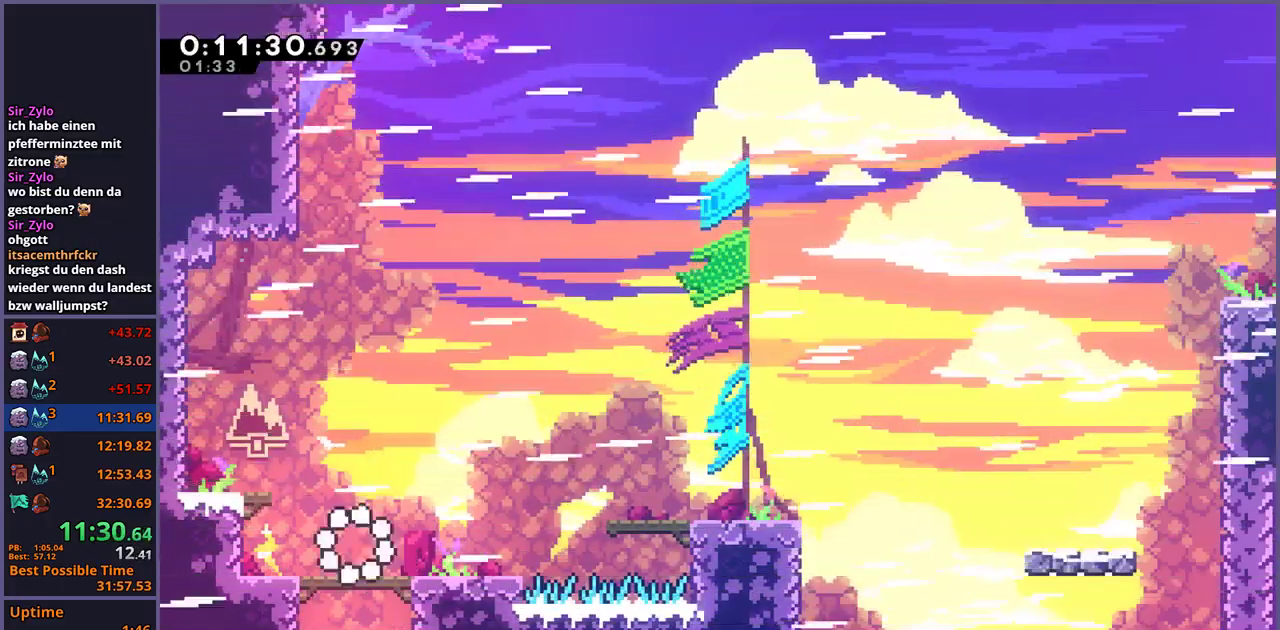
{"buttons": ["CROSS", "R1"], "left_stick": "down-right", "right_stick": "center", "events": [[217, "R1", "down"], [417, "CROSS", "down"]]}
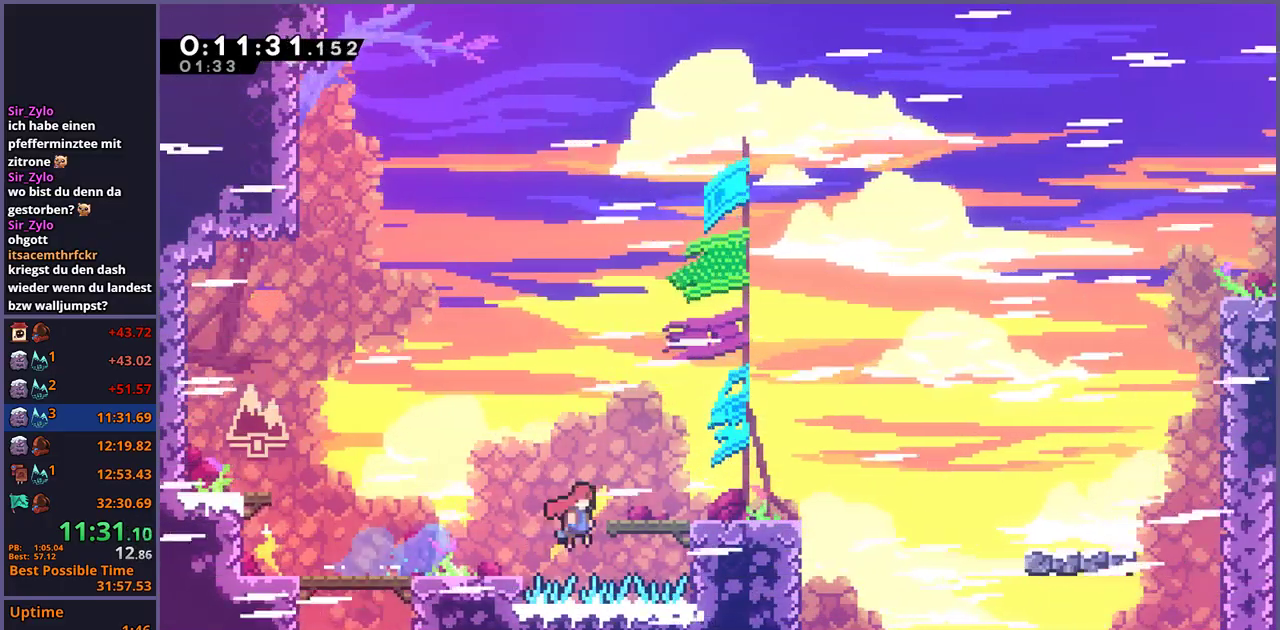
{"buttons": ["CROSS"], "left_stick": "up-right", "right_stick": "center", "events": [[33, "R1", "up"], [133, "CROSS", "up"], [133, "R1", "down"], [317, "CROSS", "down"], [400, "left_stick", "right"], [500, "R1", "up"], [500, "left_stick", "up-right"]]}
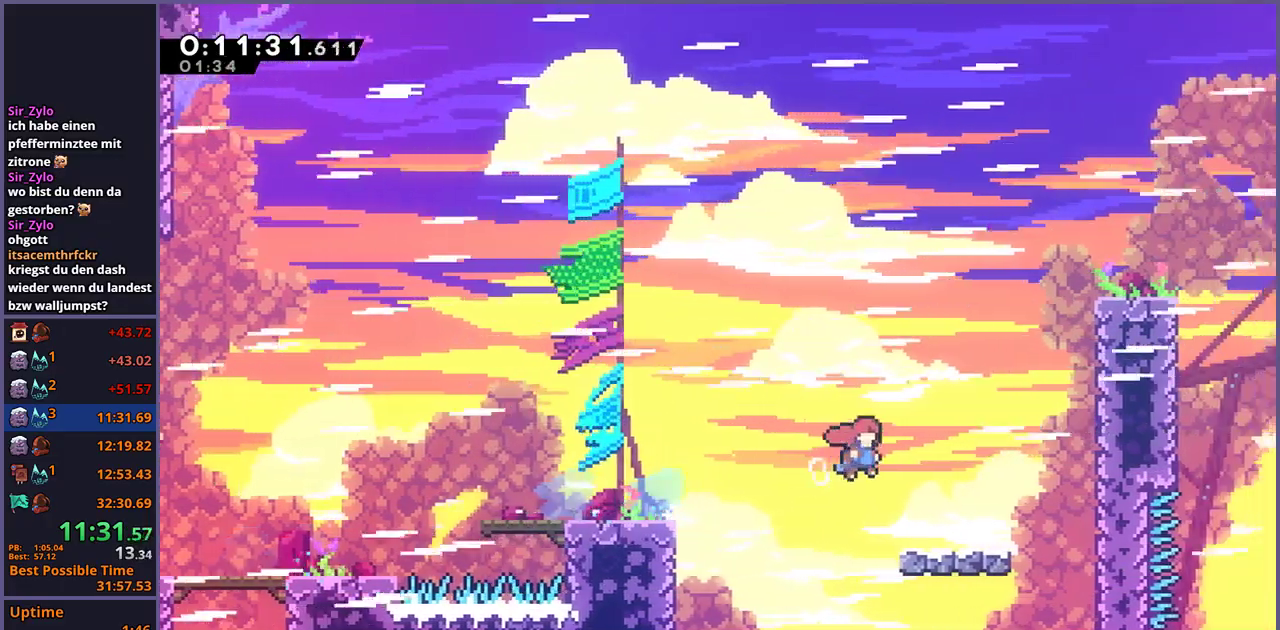
{"buttons": ["CROSS", "L1"], "left_stick": "up-right", "right_stick": "center", "events": [[117, "CROSS", "up"], [133, "R1", "down"], [317, "R1", "up"], [400, "L1", "down"], [450, "CROSS", "down"]]}
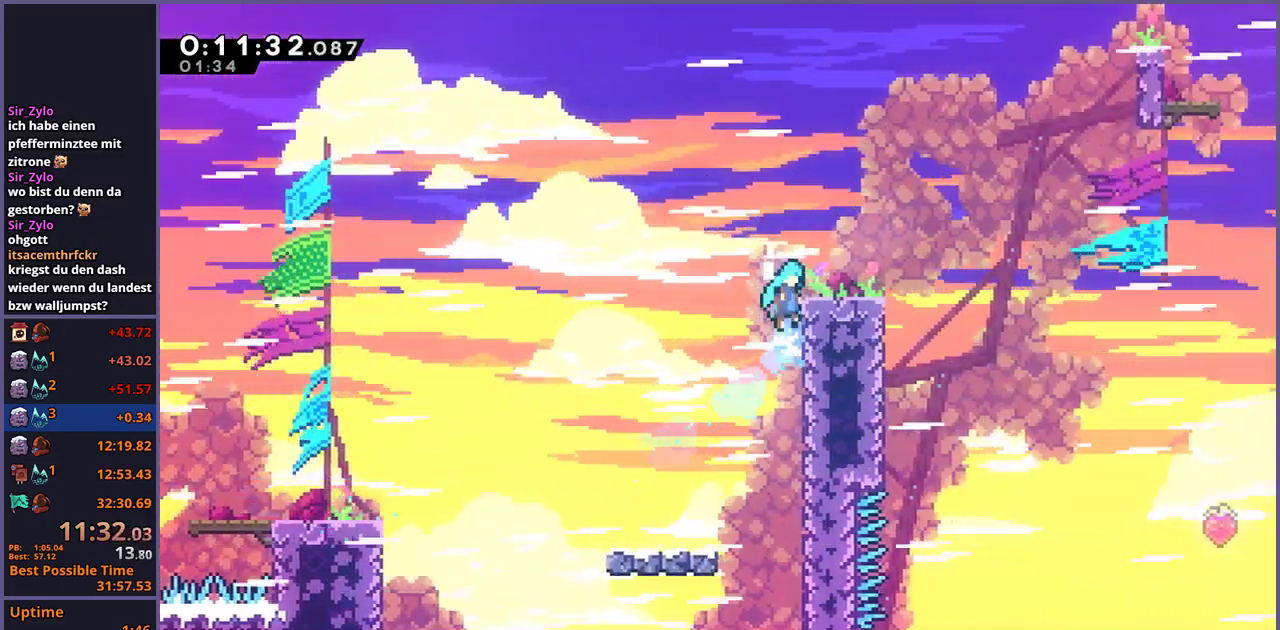
{"buttons": ["R1"], "left_stick": "down-right", "right_stick": "center", "events": [[100, "CROSS", "up"], [100, "left_stick", "right"], [217, "L1", "up"], [217, "left_stick", "down-right"], [350, "R1", "down"]]}
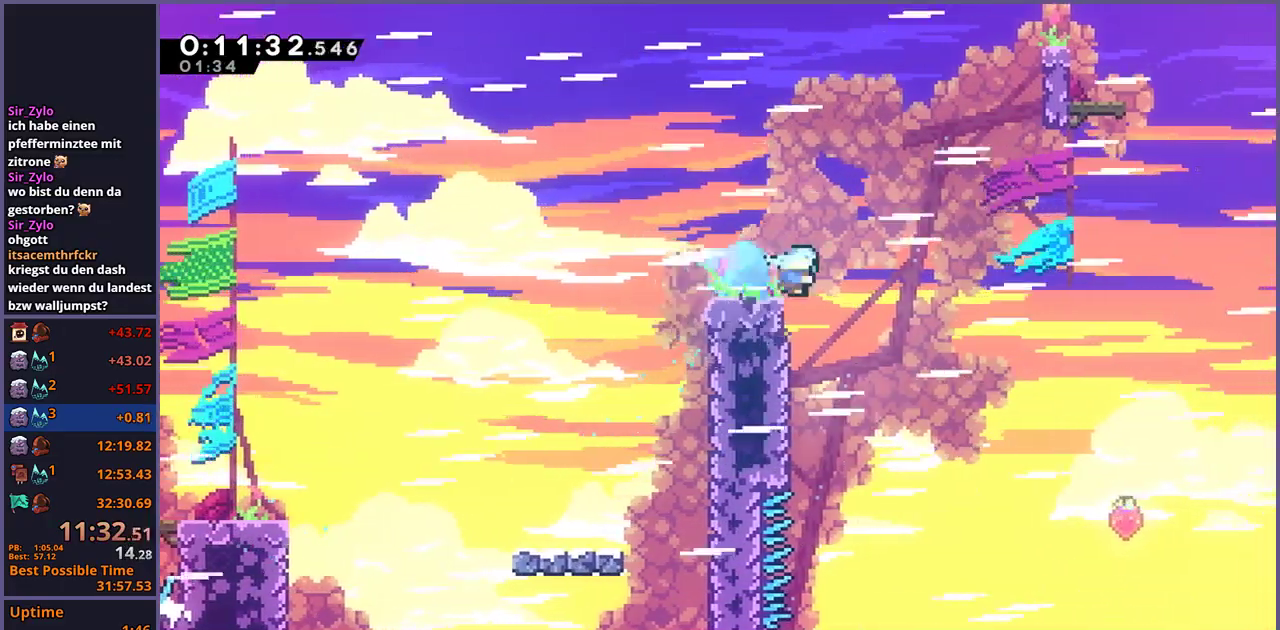
{"buttons": ["CROSS"], "left_stick": "right", "right_stick": "center", "events": [[67, "CROSS", "down"], [200, "left_stick", "right"], [350, "R1", "up"]]}
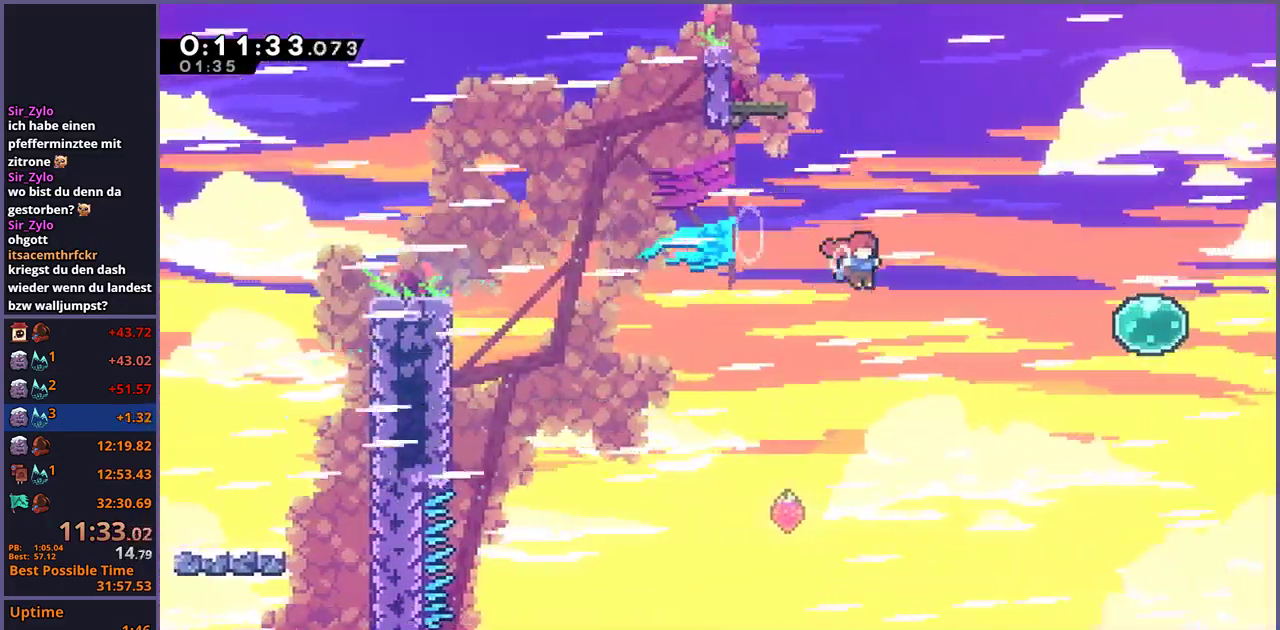
{"buttons": [], "left_stick": "up-right", "right_stick": "center", "events": [[33, "CROSS", "up"], [83, "R1", "down"], [250, "R1", "up"], [483, "left_stick", "up-right"]]}